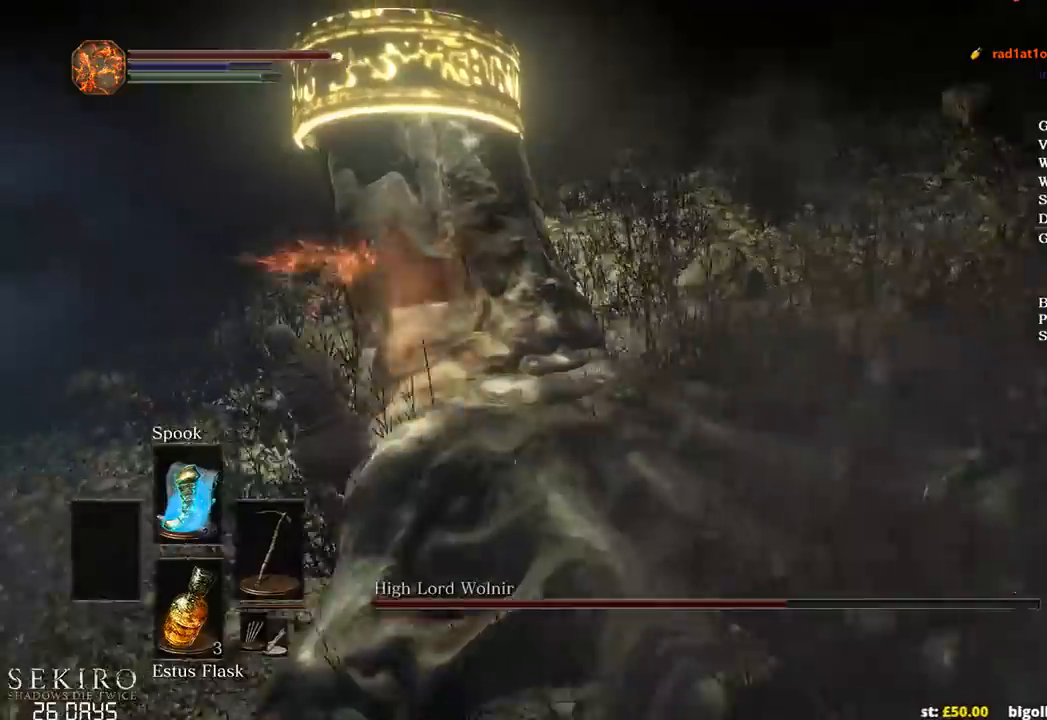
Gameplay with a controller (Xbox layout); each line is a JSON object with the inputs held at the frame after it. "events" lists button and stick changes between this image and that frame as [ms after this image, input, new state], when the widget could be followed in between.
{"buttons": [], "left_stick": "up-right", "right_stick": "center", "events": [[217, "R1", "down"], [250, "left_stick", "up"], [350, "R1", "up"], [367, "left_stick", "up-right"]]}
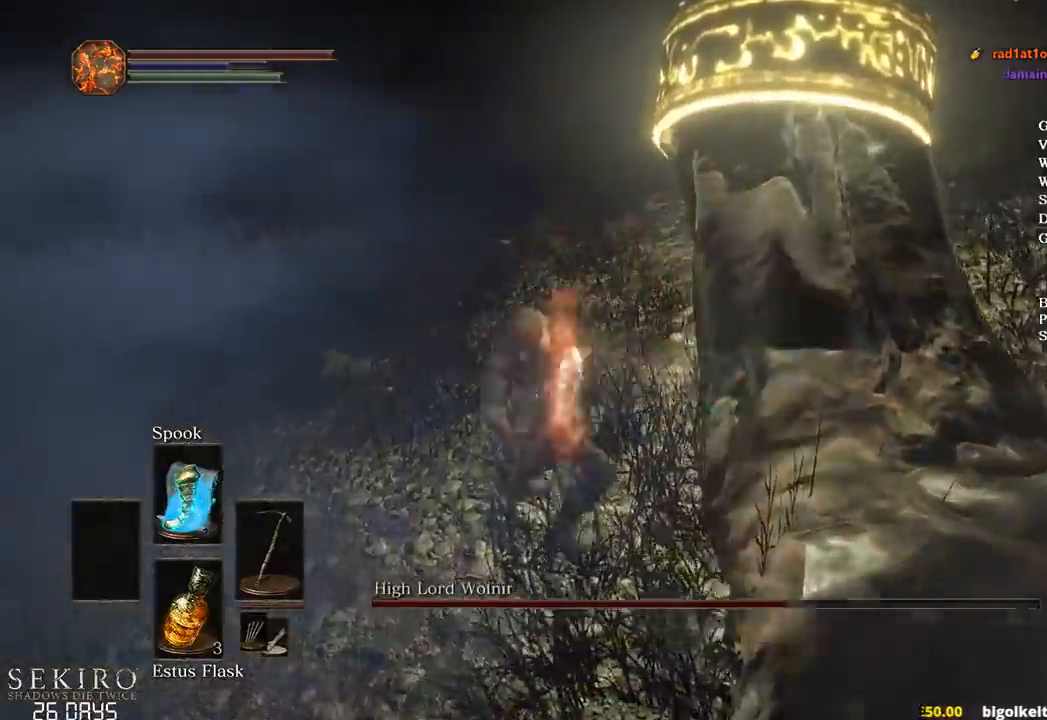
{"buttons": [], "left_stick": "up-right", "right_stick": "up-right", "events": [[67, "right_stick", "right"], [167, "right_stick", "up-right"]]}
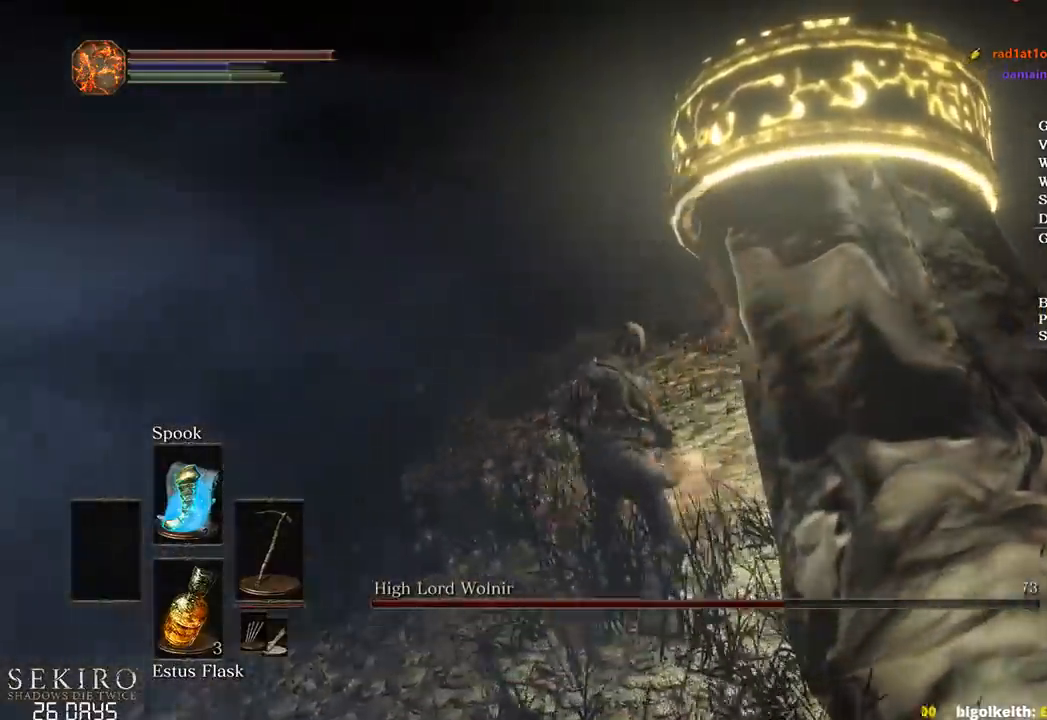
{"buttons": [], "left_stick": "up-right", "right_stick": "up-right", "events": [[33, "R1", "down"], [183, "R1", "up"]]}
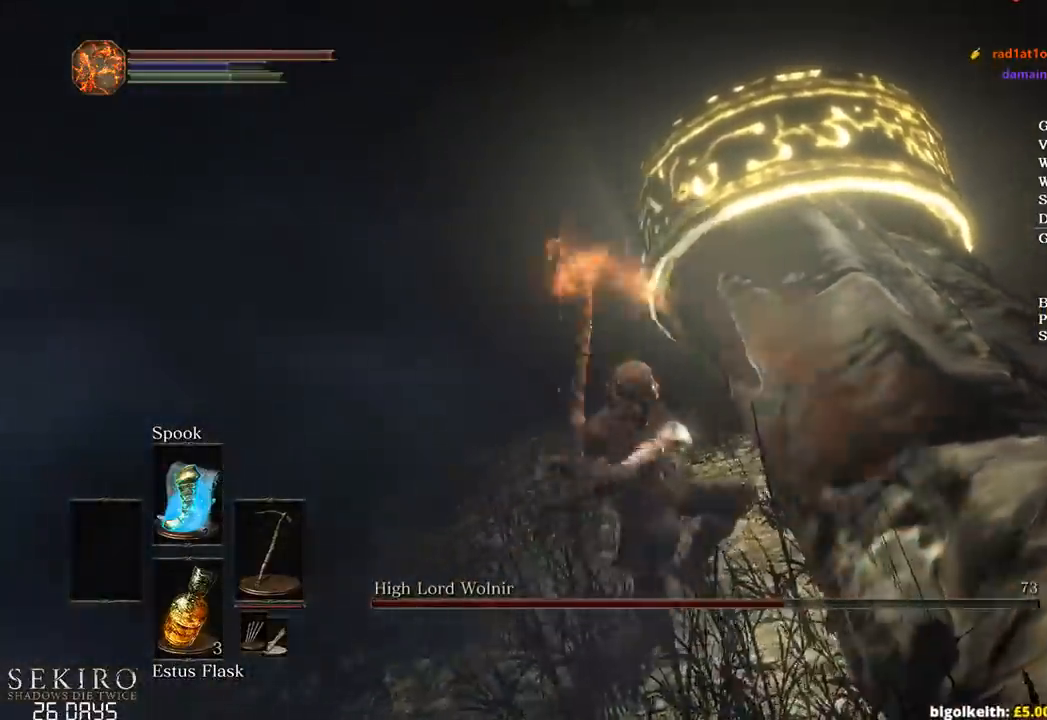
{"buttons": [], "left_stick": "down-right", "right_stick": "down-right", "events": [[167, "right_stick", "right"], [383, "left_stick", "down-right"], [417, "right_stick", "down-right"]]}
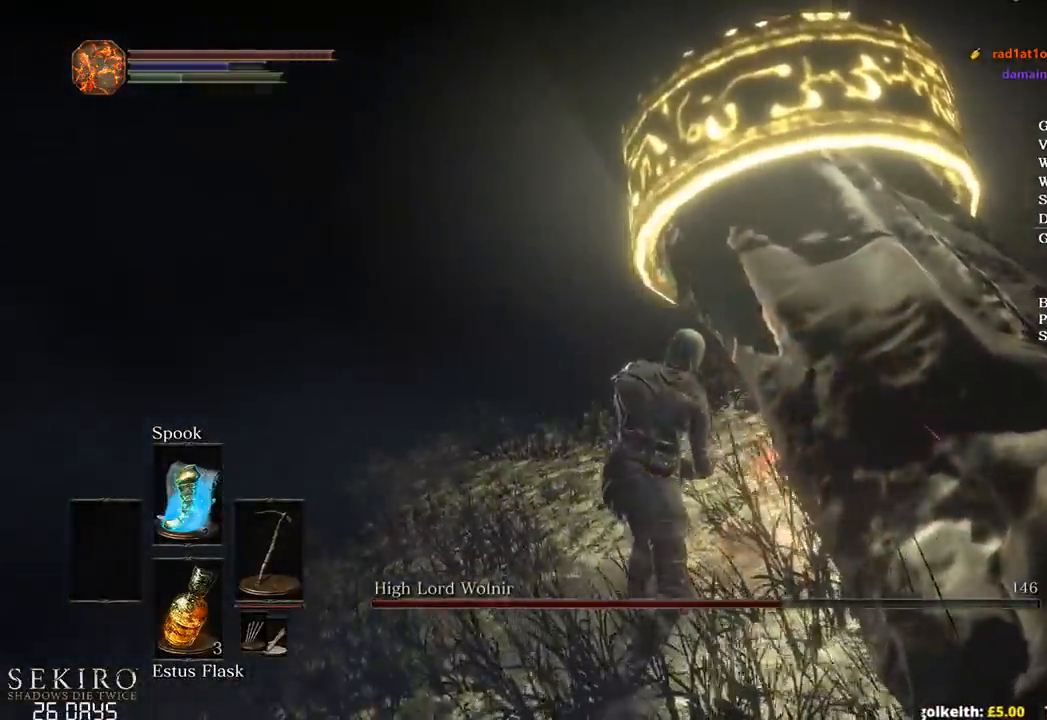
{"buttons": [], "left_stick": "down-right", "right_stick": "down", "events": [[433, "right_stick", "down"]]}
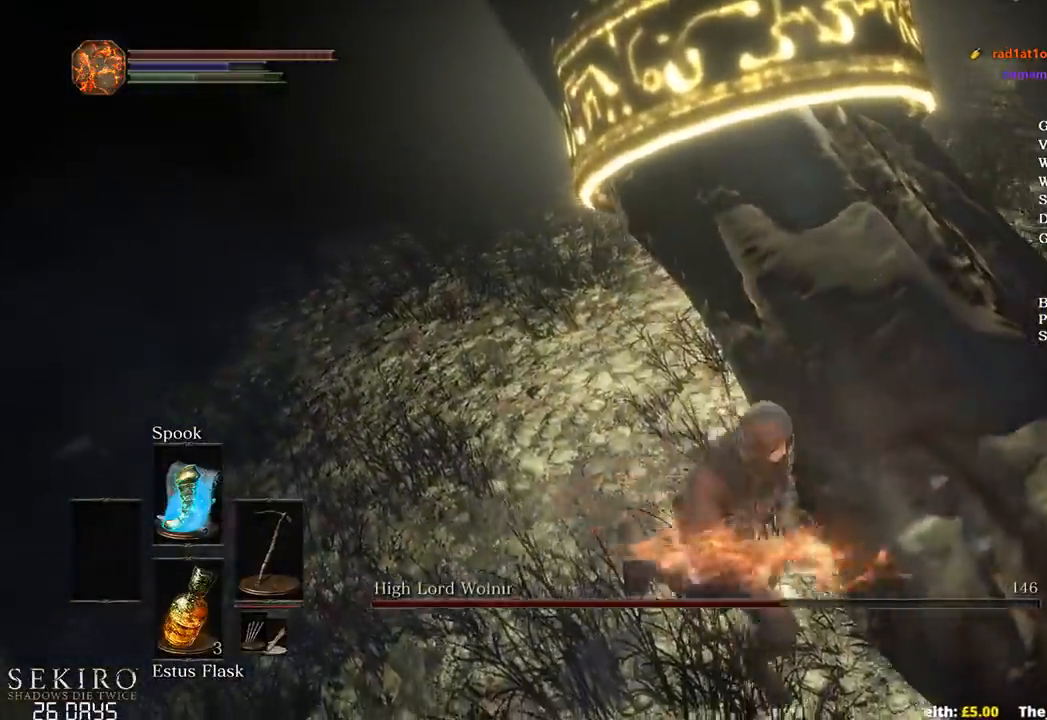
{"buttons": [], "left_stick": "up", "right_stick": "center", "events": [[33, "right_stick", "center"], [217, "left_stick", "center"], [467, "left_stick", "up"]]}
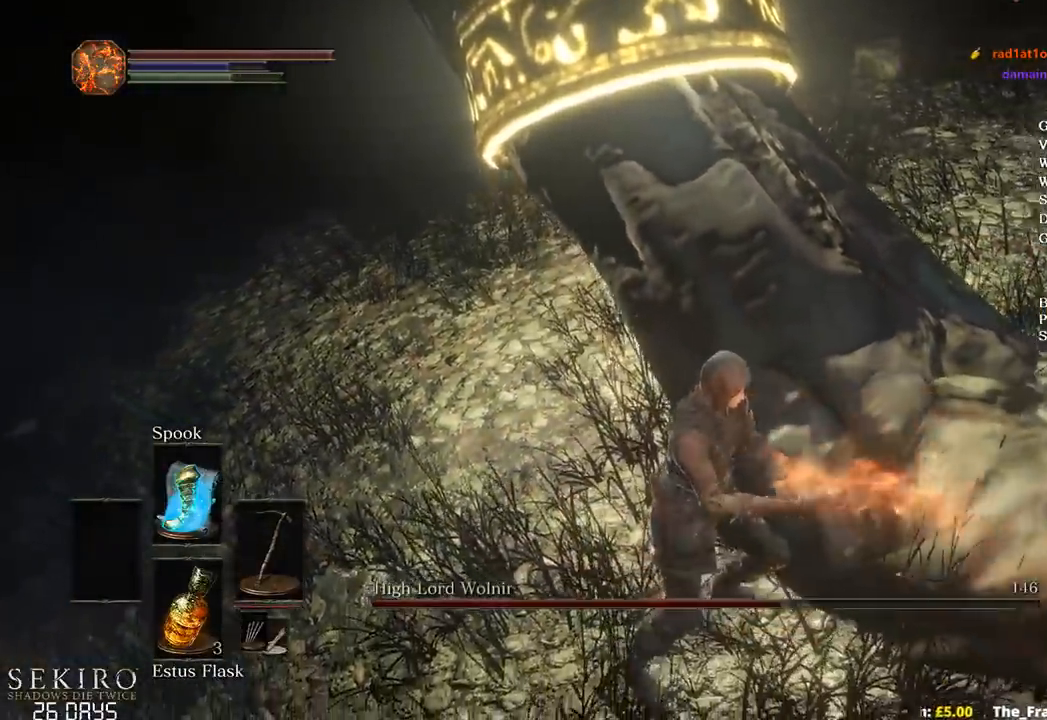
{"buttons": [], "left_stick": "center", "right_stick": "center", "events": [[100, "left_stick", "center"]]}
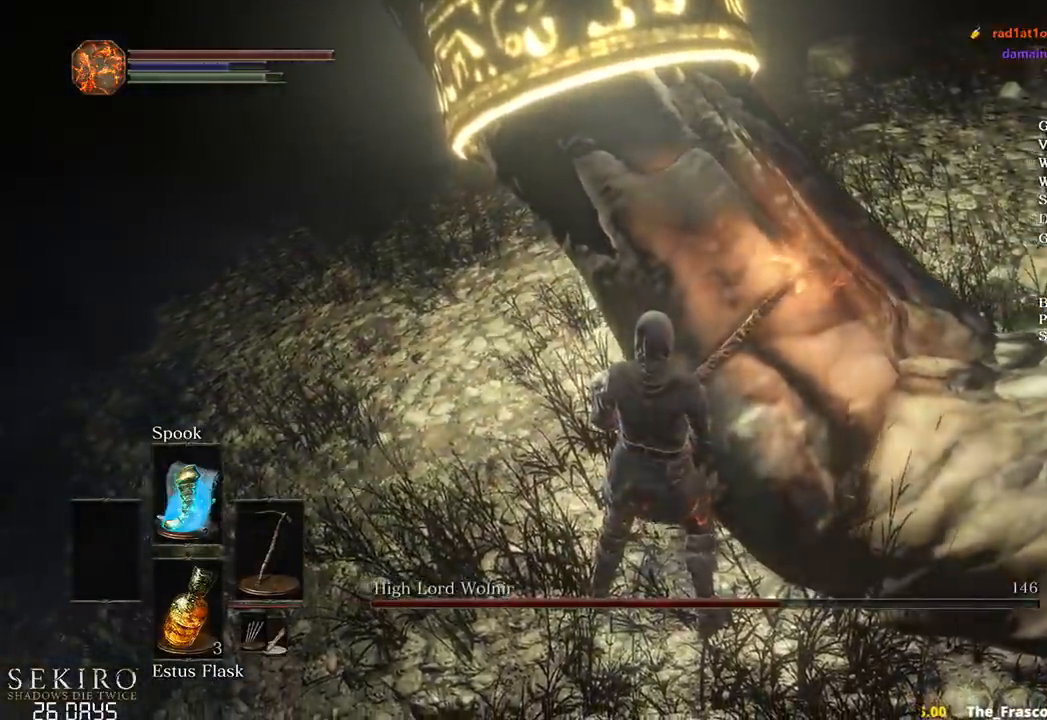
{"buttons": [], "left_stick": "up", "right_stick": "center", "events": [[17, "R1", "down"], [50, "left_stick", "up"], [200, "R1", "up"]]}
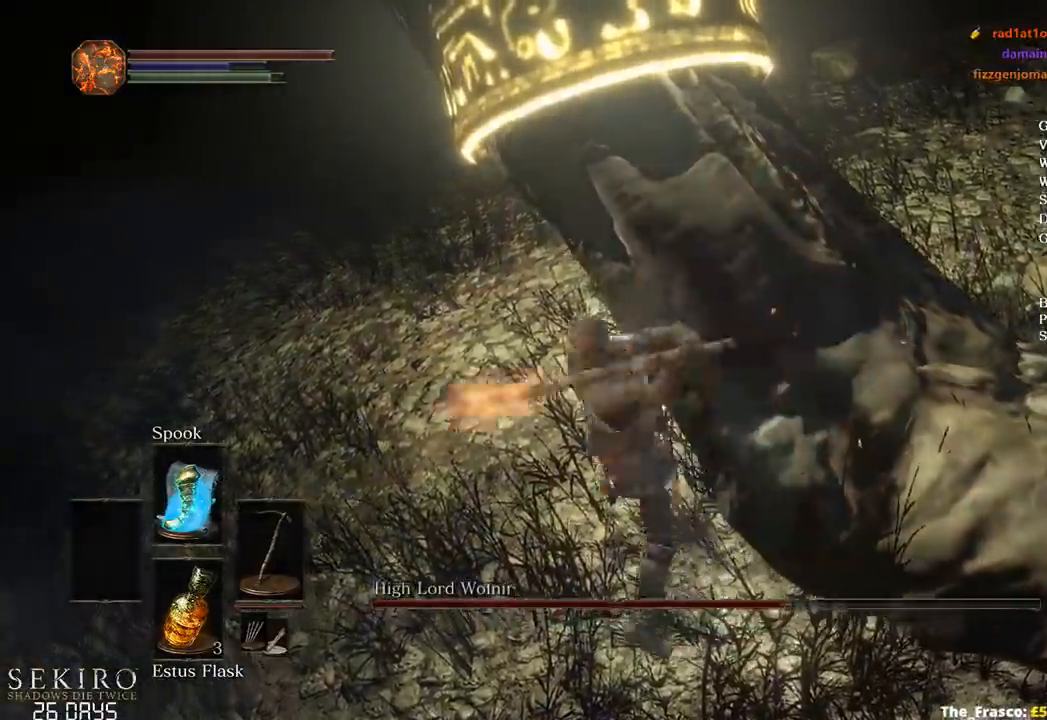
{"buttons": [], "left_stick": "right", "right_stick": "center", "events": [[200, "left_stick", "up-right"], [300, "R1", "down"], [433, "R1", "up"], [450, "left_stick", "right"]]}
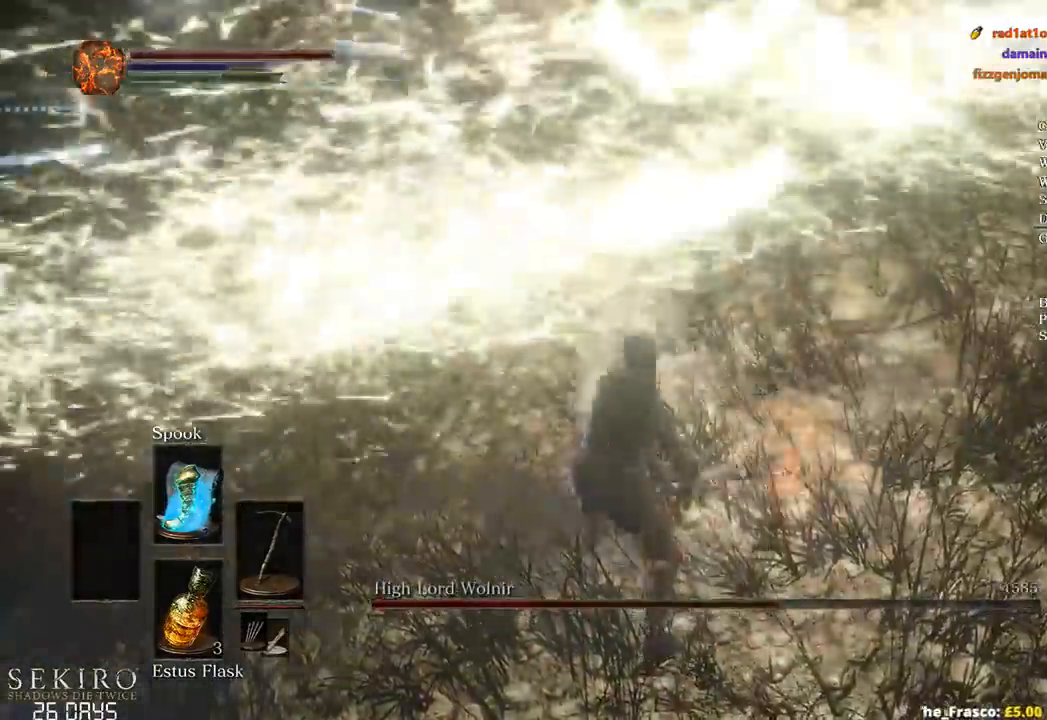
{"buttons": [], "left_stick": "down", "right_stick": "right", "events": [[50, "left_stick", "down-right"], [150, "left_stick", "down"], [283, "right_stick", "down-right"], [333, "right_stick", "right"]]}
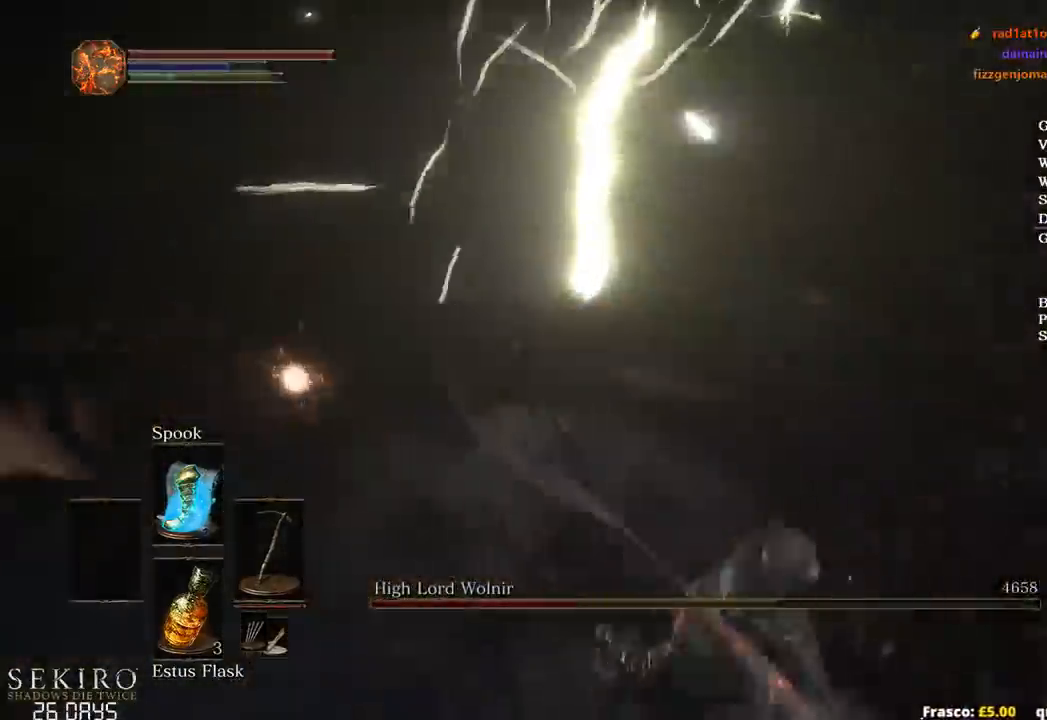
{"buttons": ["B"], "left_stick": "right", "right_stick": "right", "events": [[67, "B", "down"], [133, "left_stick", "down-right"], [367, "left_stick", "right"]]}
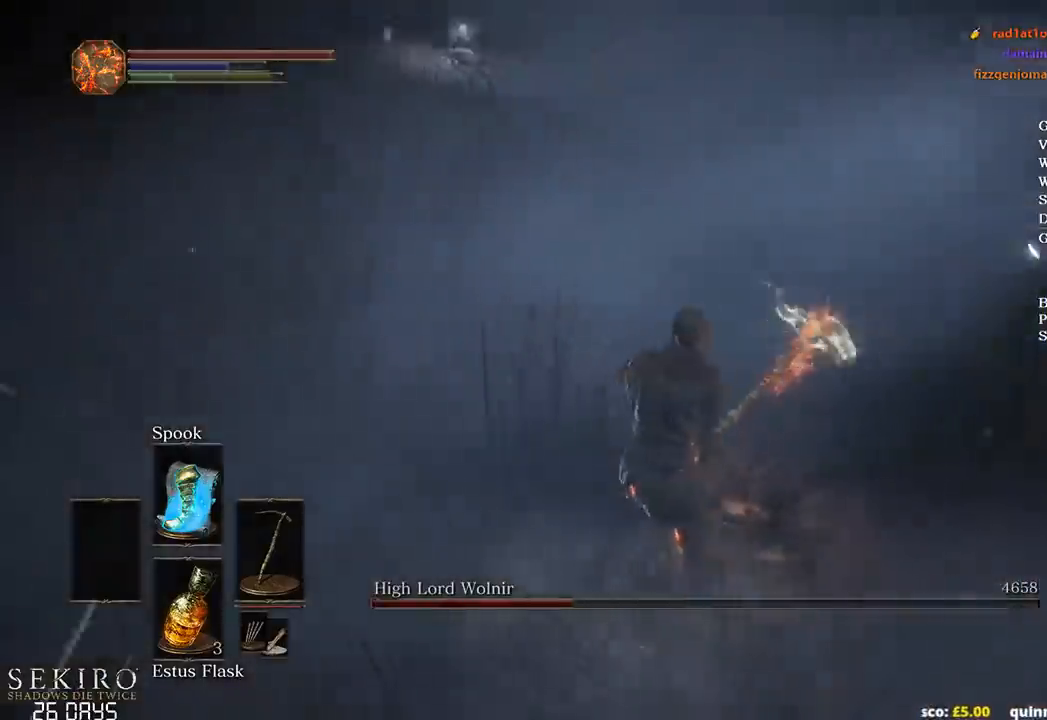
{"buttons": ["B"], "left_stick": "up", "right_stick": "down", "events": [[33, "left_stick", "up-right"], [133, "right_stick", "down-right"], [267, "right_stick", "down"], [350, "left_stick", "up"]]}
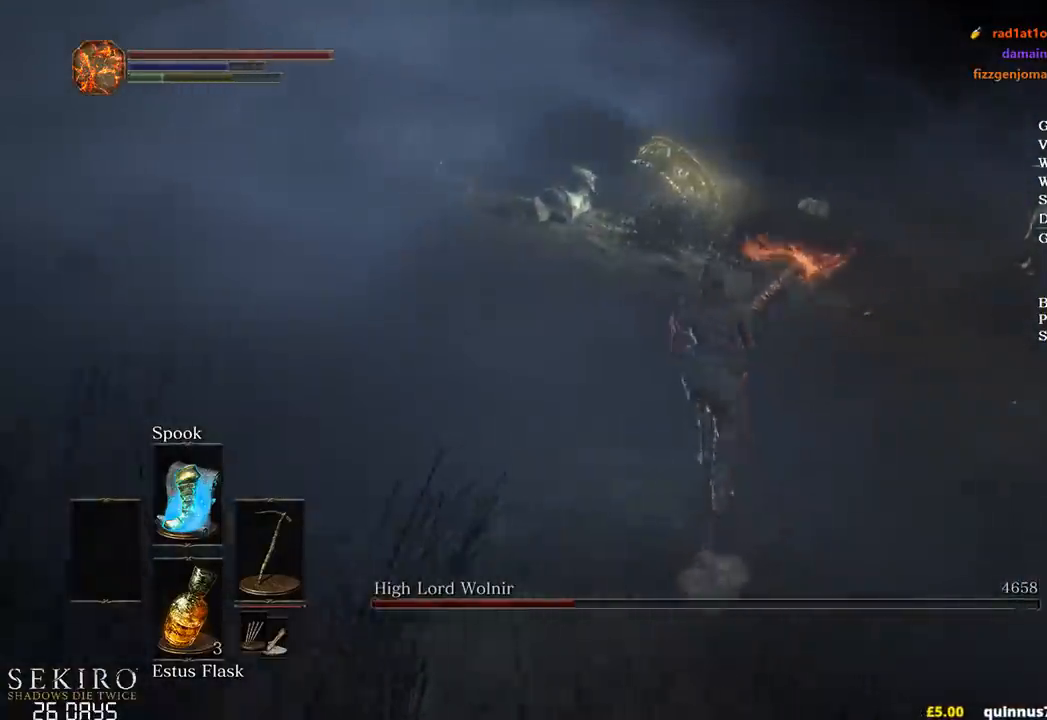
{"buttons": ["B"], "left_stick": "up", "right_stick": "down", "events": []}
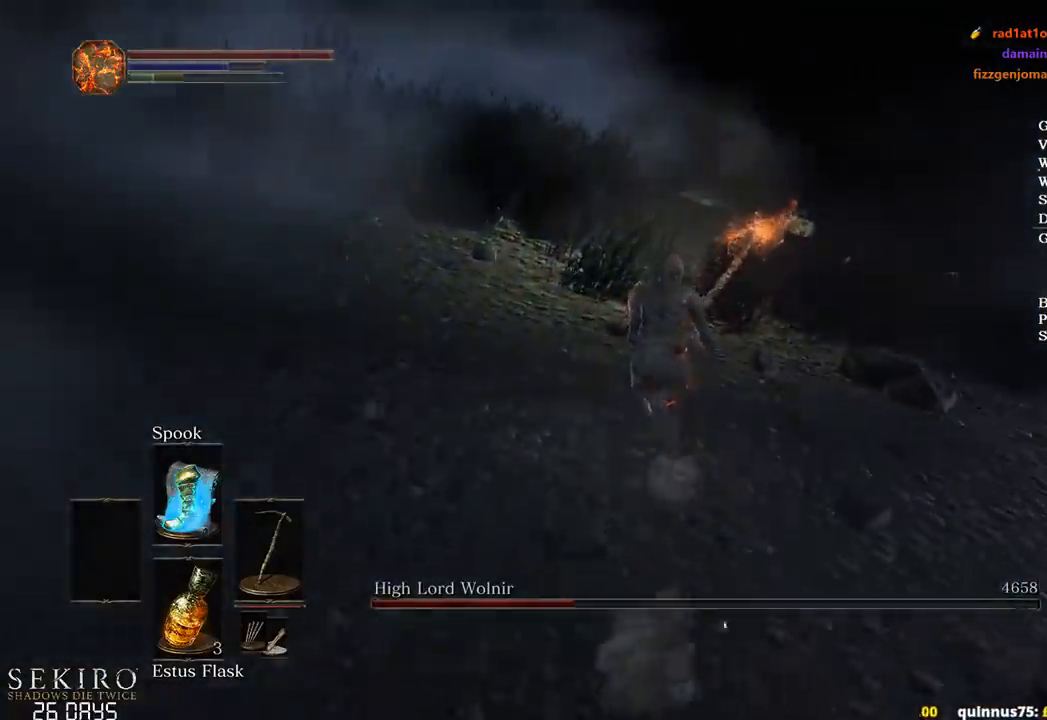
{"buttons": [], "left_stick": "up", "right_stick": "down", "events": [[417, "B", "up"]]}
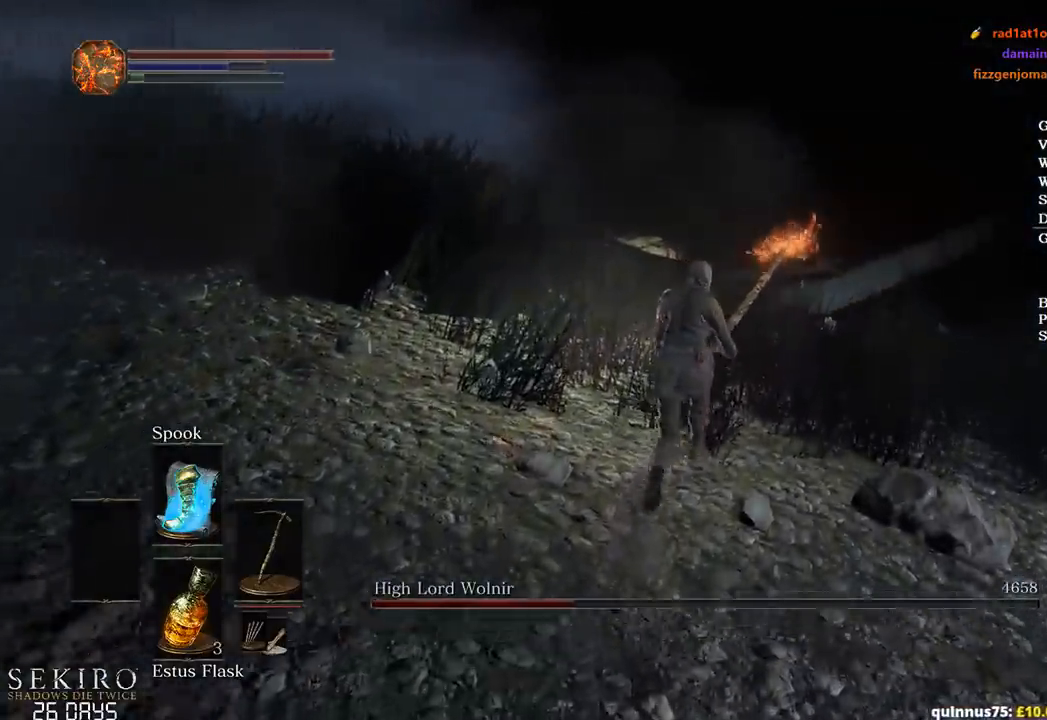
{"buttons": [], "left_stick": "up", "right_stick": "down-left"}
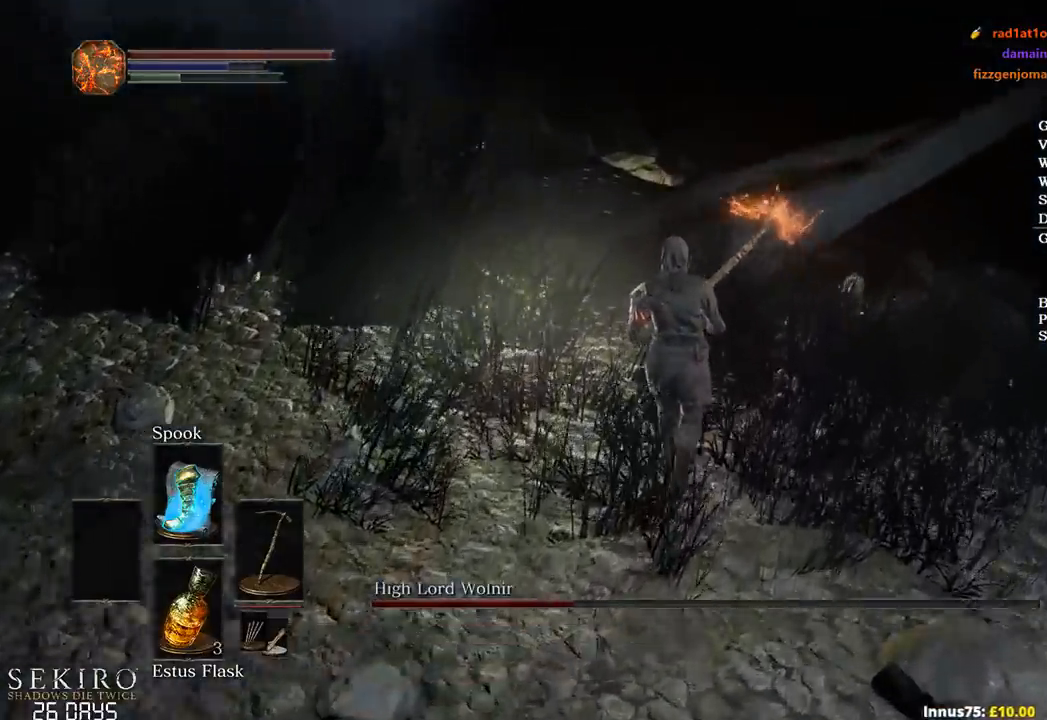
{"buttons": ["R1"], "left_stick": "up", "right_stick": "down-left", "events": [[250, "R1", "down"], [367, "R1", "up"], [433, "R1", "down"]]}
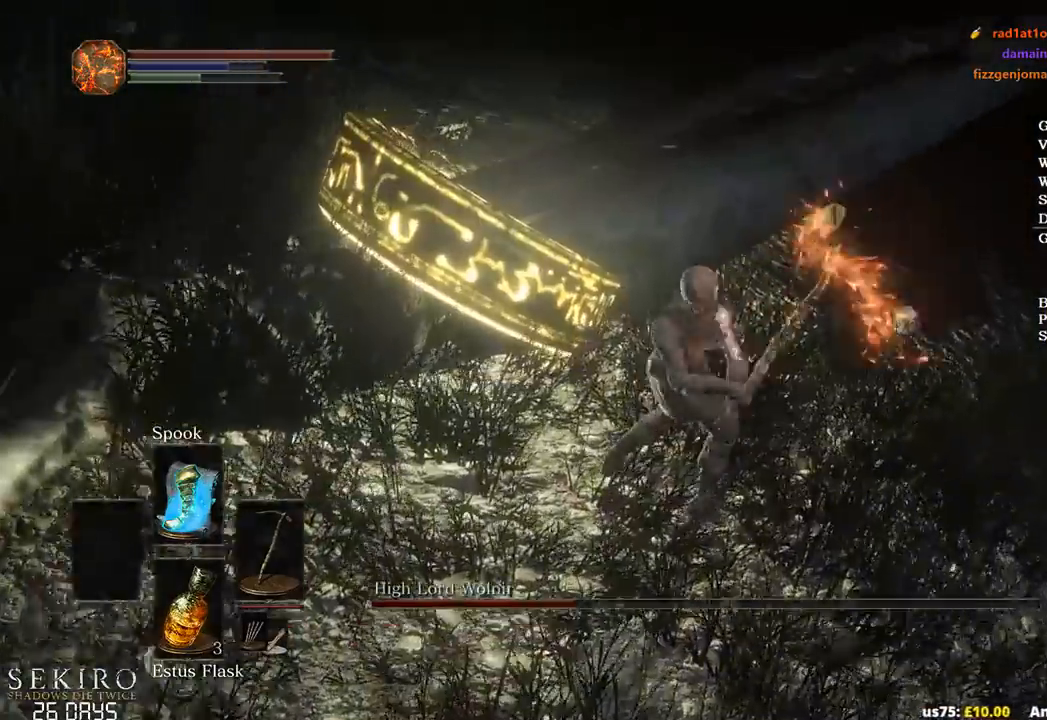
{"buttons": [], "left_stick": "up", "right_stick": "left", "events": [[50, "R1", "up"], [317, "right_stick", "left"], [367, "R1", "down"], [467, "R1", "up"]]}
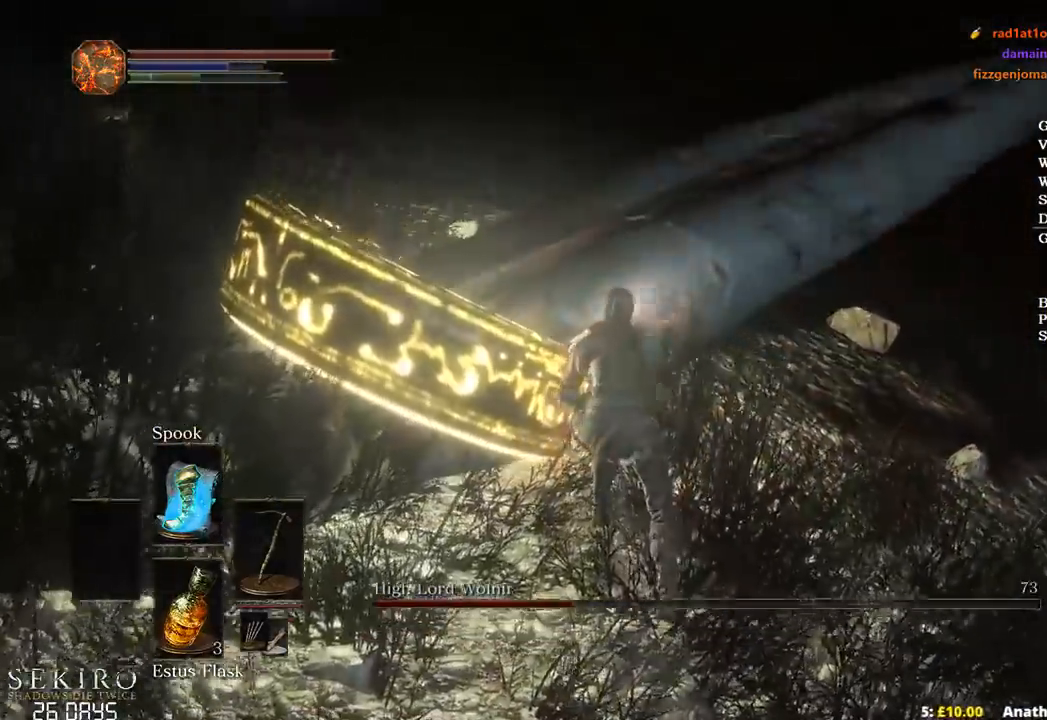
{"buttons": [], "left_stick": "up", "right_stick": "center", "events": [[33, "R1", "down"], [167, "R1", "up"], [167, "right_stick", "center"], [233, "R1", "down"], [317, "R1", "up"]]}
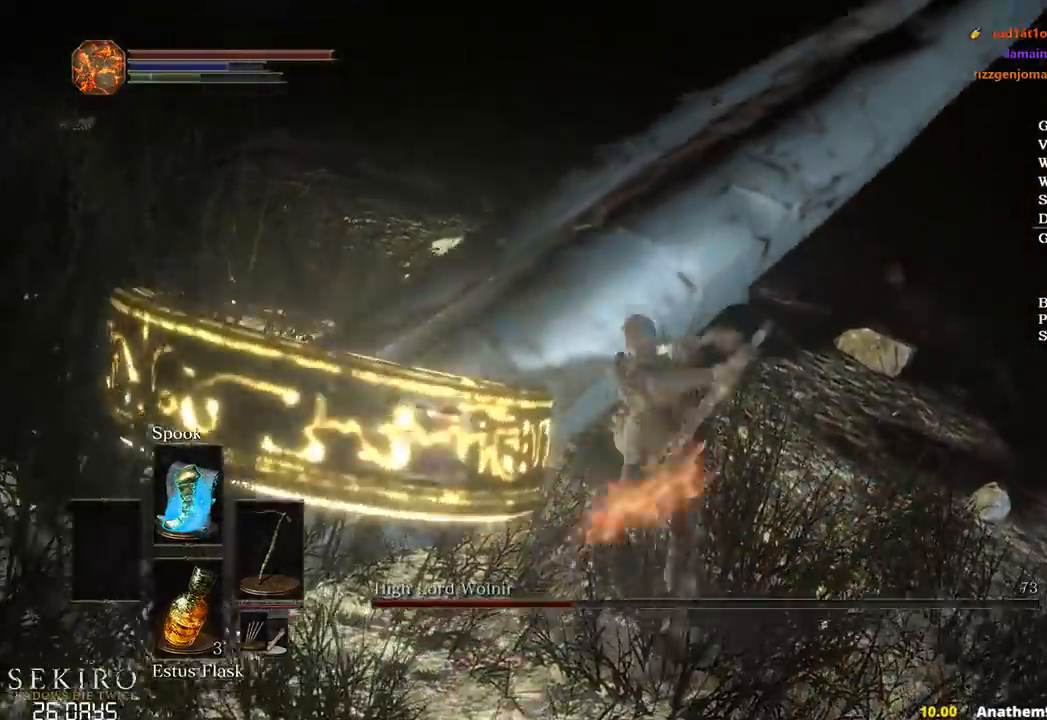
{"buttons": [], "left_stick": "up", "right_stick": "center", "events": [[217, "left_stick", "center"], [367, "left_stick", "up"]]}
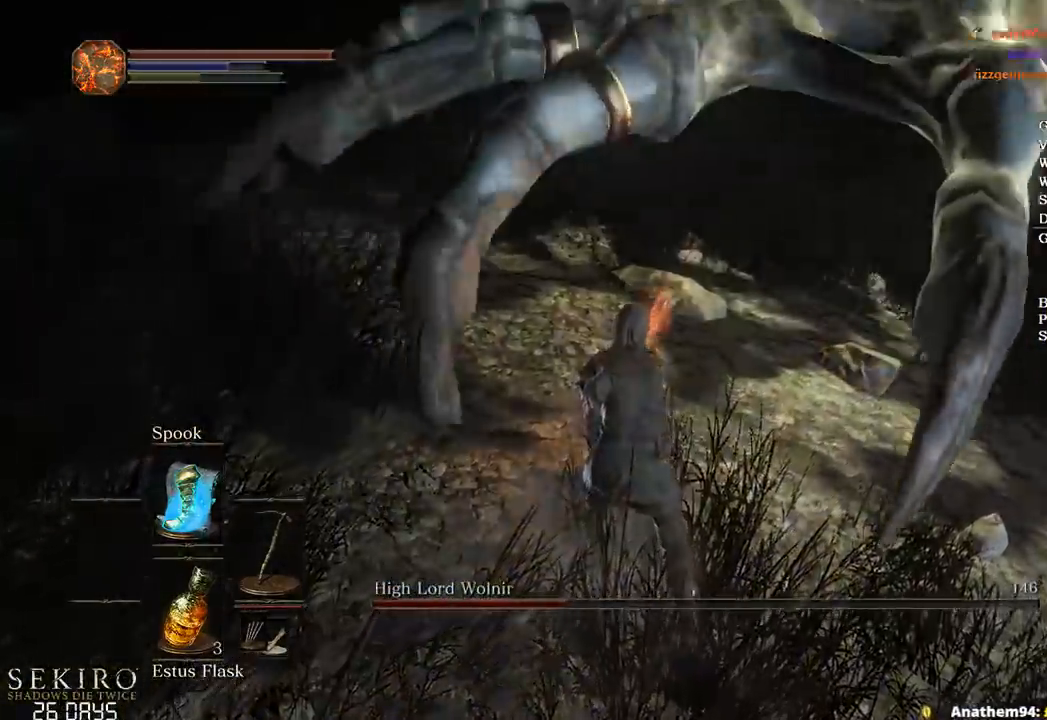
{"buttons": [], "left_stick": "left", "right_stick": "down-right", "events": [[67, "left_stick", "up-left"], [150, "right_stick", "down-right"], [433, "left_stick", "left"]]}
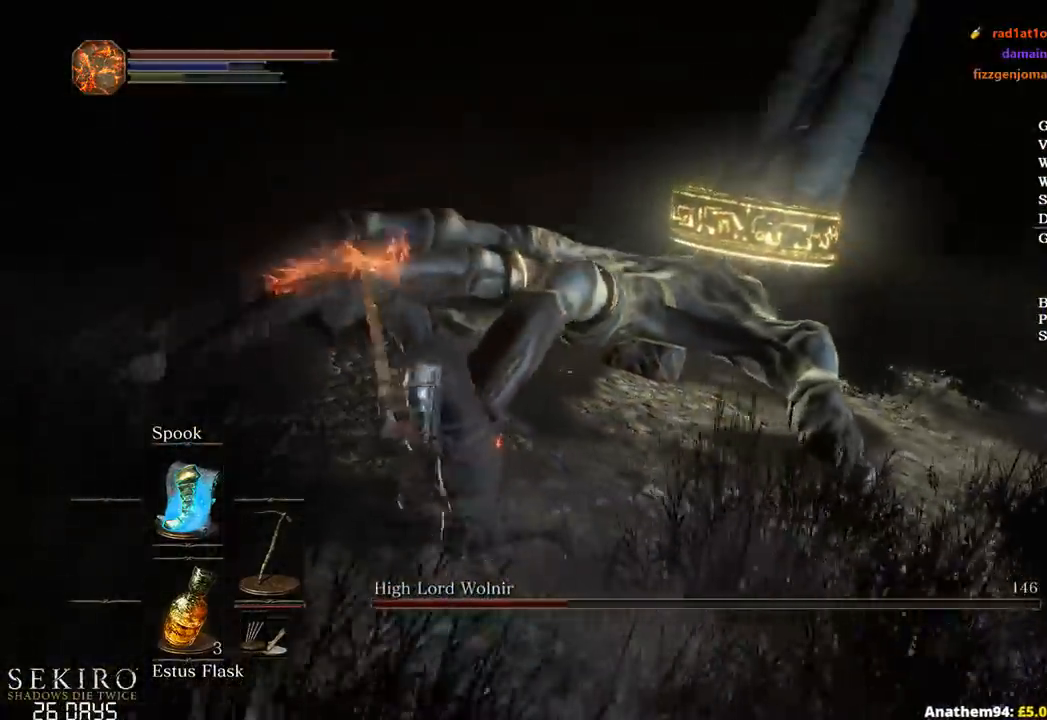
{"buttons": [], "left_stick": "down-left", "right_stick": "right", "events": [[183, "right_stick", "right"], [367, "left_stick", "down-left"]]}
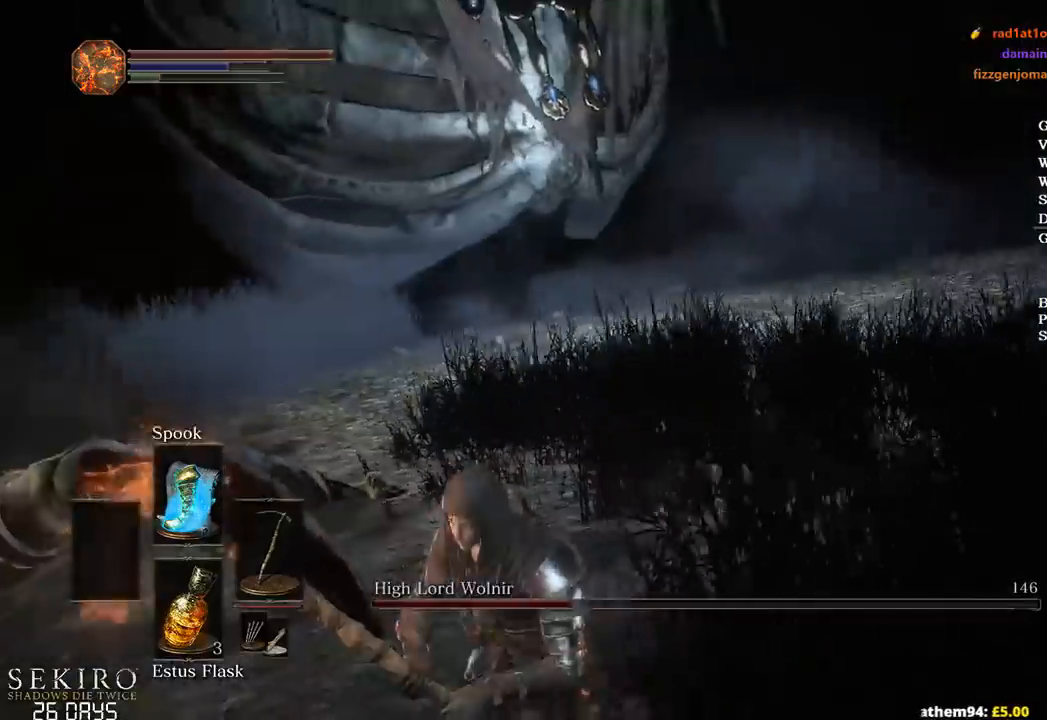
{"buttons": [], "left_stick": "center", "right_stick": "right", "events": [[33, "left_stick", "down"], [300, "left_stick", "center"]]}
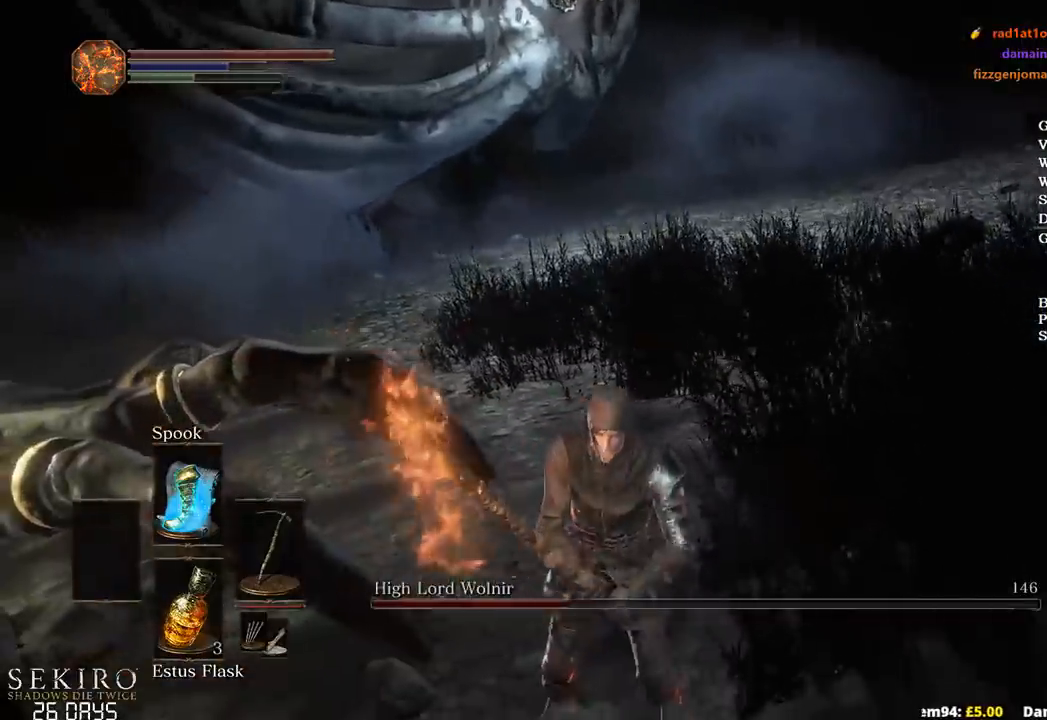
{"buttons": [], "left_stick": "down", "right_stick": "right", "events": [[17, "left_stick", "down"], [150, "left_stick", "down-right"], [283, "left_stick", "center"], [350, "left_stick", "down"]]}
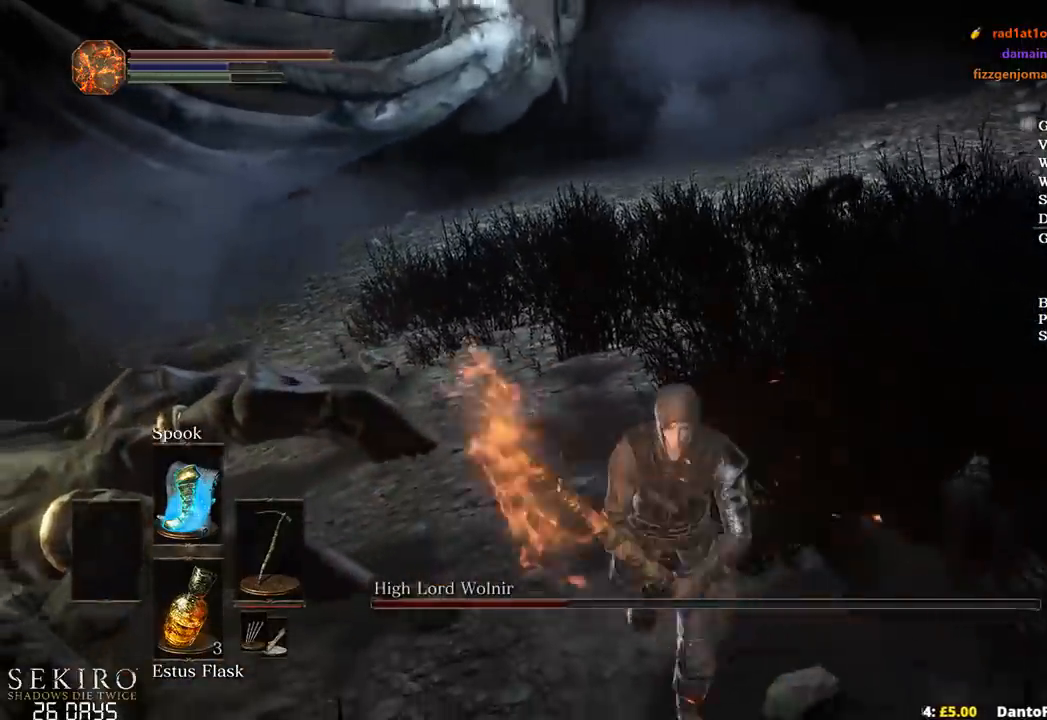
{"buttons": [], "left_stick": "center", "right_stick": "right", "events": [[100, "left_stick", "center"], [267, "left_stick", "down-right"], [433, "left_stick", "center"]]}
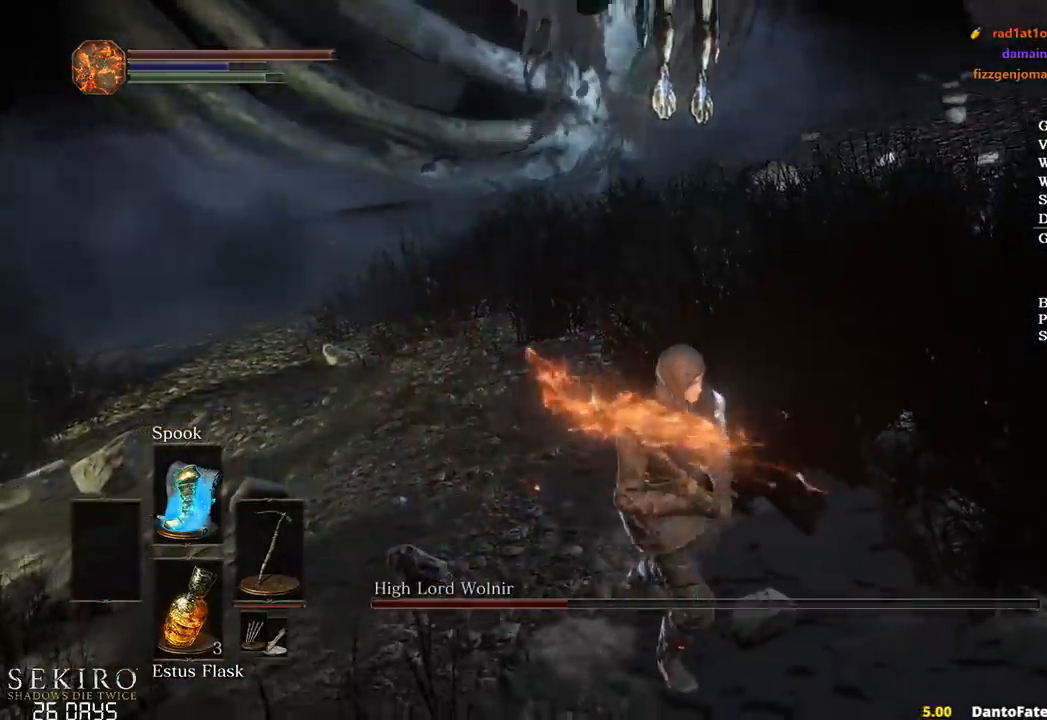
{"buttons": [], "left_stick": "center", "right_stick": "center", "events": [[133, "right_stick", "center"]]}
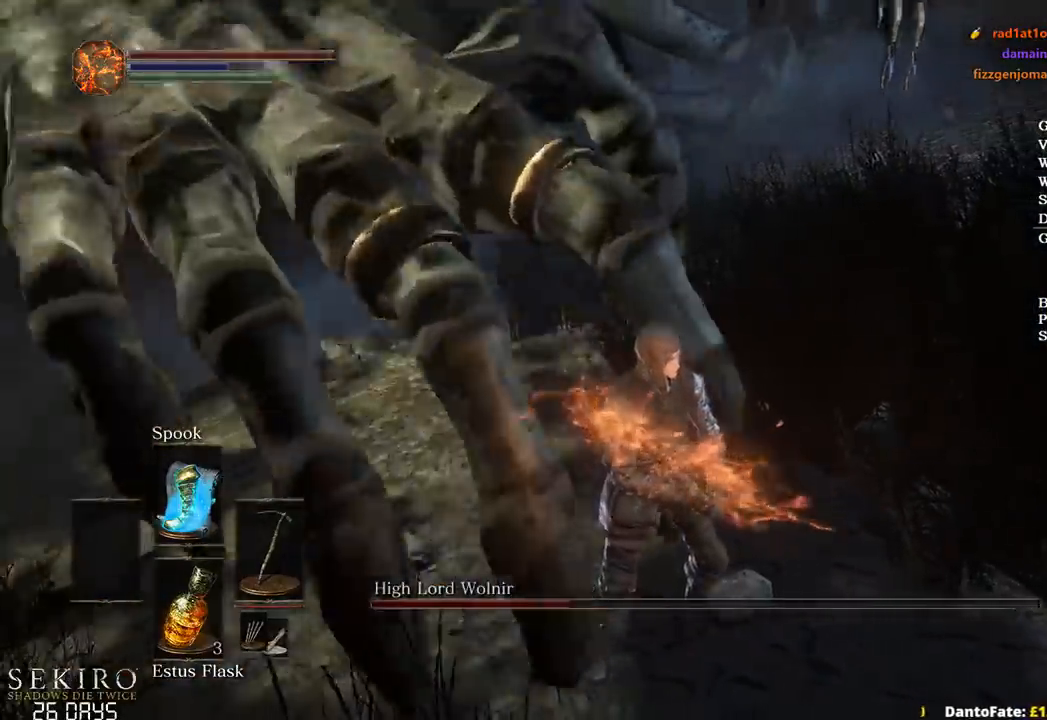
{"buttons": [], "left_stick": "up-left", "right_stick": "center", "events": [[67, "left_stick", "up"], [350, "left_stick", "up-left"]]}